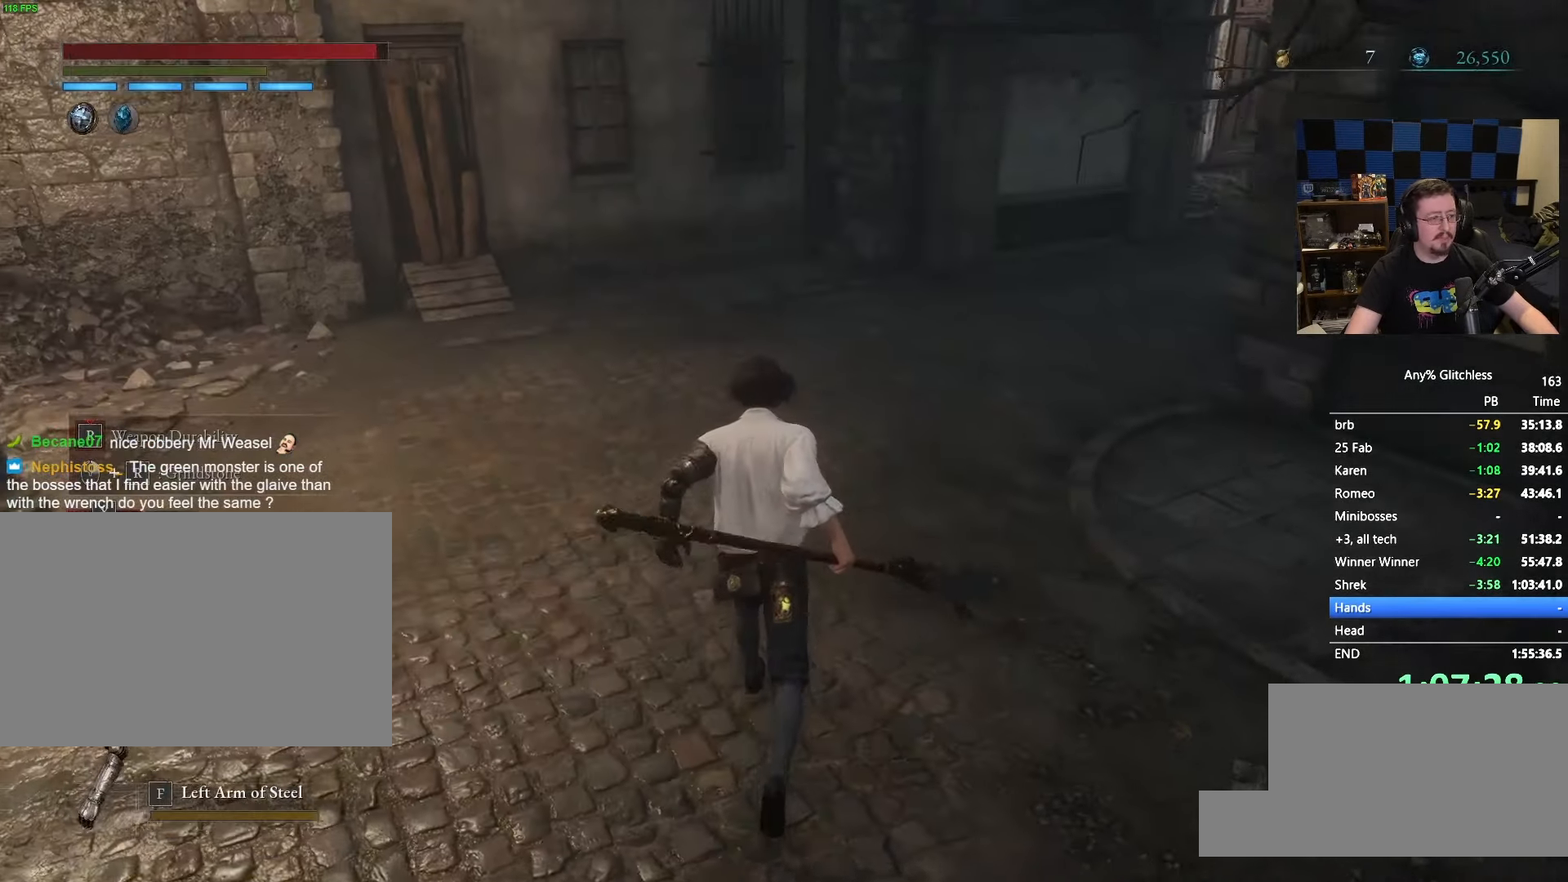
Gameplay with keyboard and mouse; each line is a JSON object with the keys and mouse buttons held at the frame after it. "events" lists presses ("down") and releases ("up") of "1", "3", "4", "5", "a", "alt", "c", "caps_lock", "ctrl", "d", "e", "f", "g", "r", "s", "shift", "space", "t", "tab", "v", "w" and "mouse_wheel" between this image and that frame as [ms after this image, input, new state], when the widget could be followed in between. "mouse_wheel" = the "wheel" button of the "mouse" list. No other keys are recorded. "wheel" means that the mouse wheel is clicked or scrolled. Not read: mouse_move x.
{"keys": ["space", "w"], "mouse": [], "events": []}
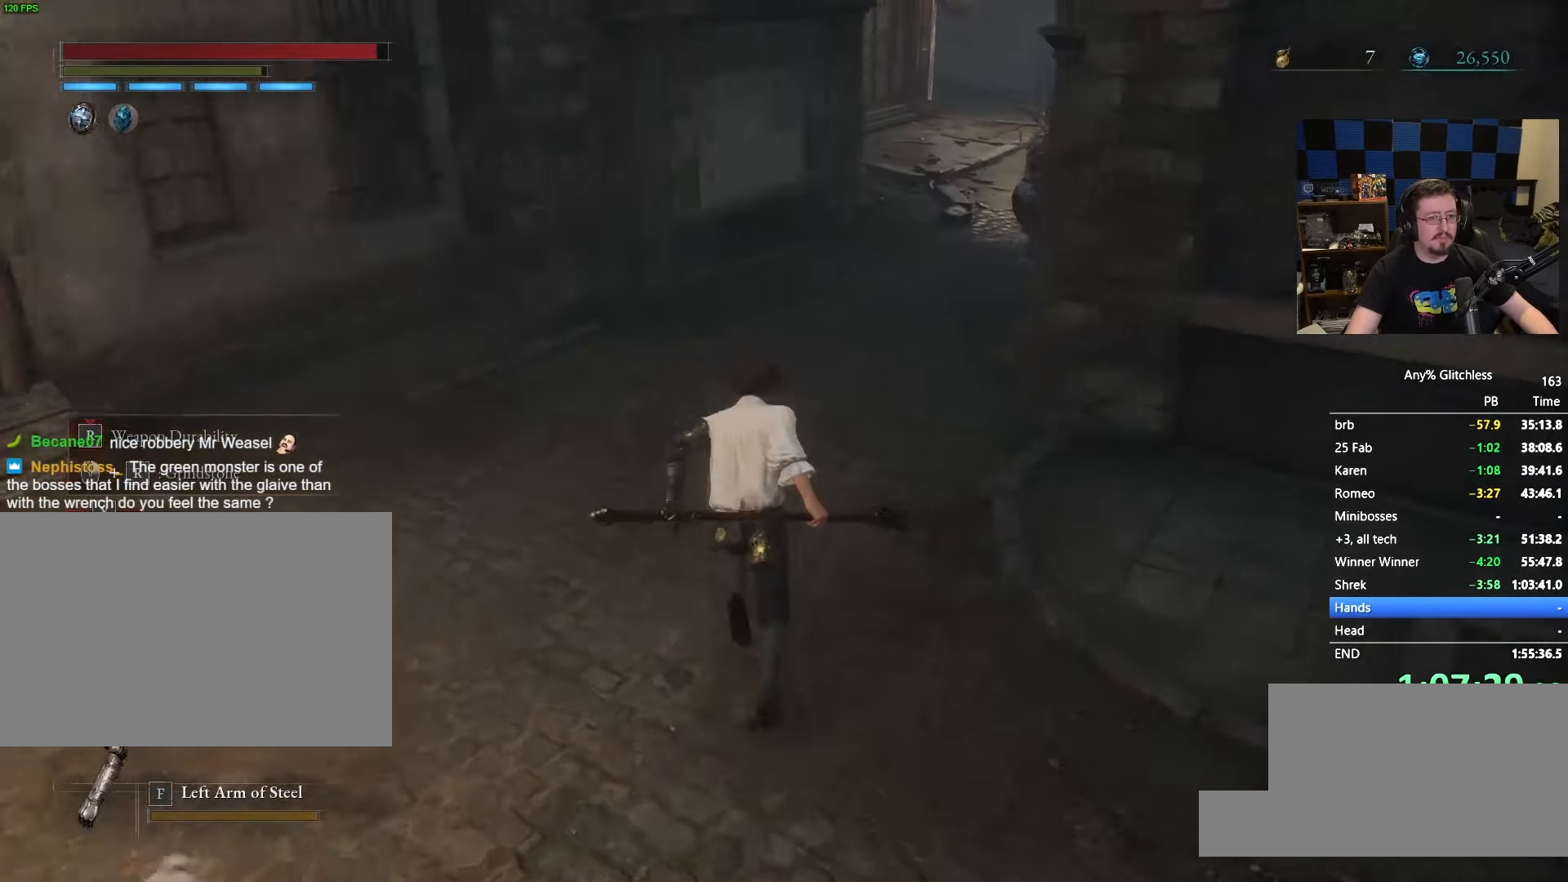
{"keys": ["space", "w"], "mouse": [], "events": []}
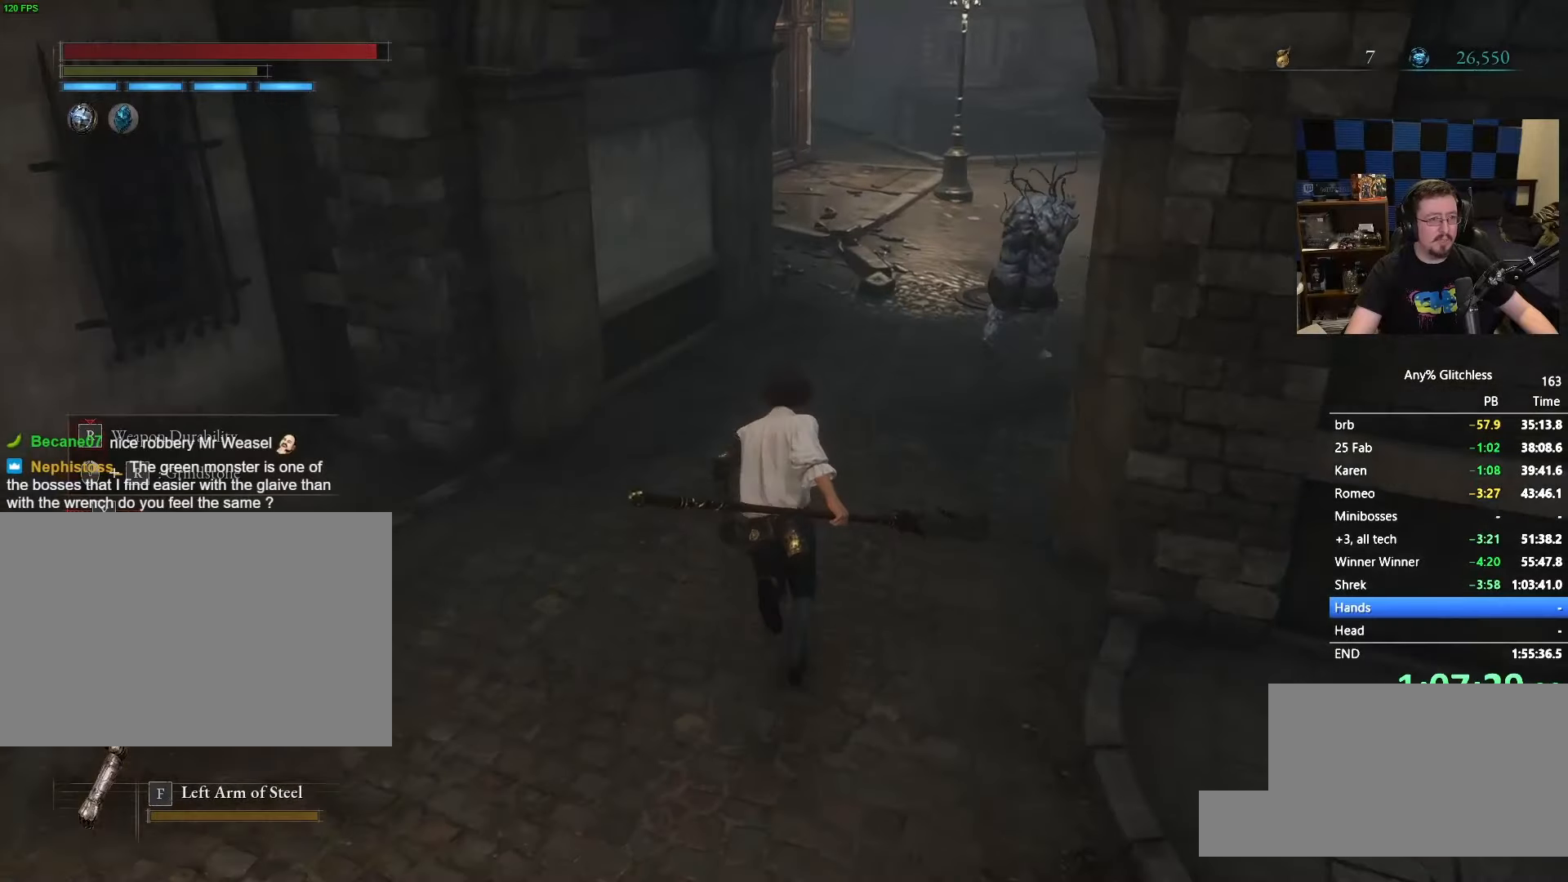
{"keys": ["space", "w"], "mouse": [], "events": []}
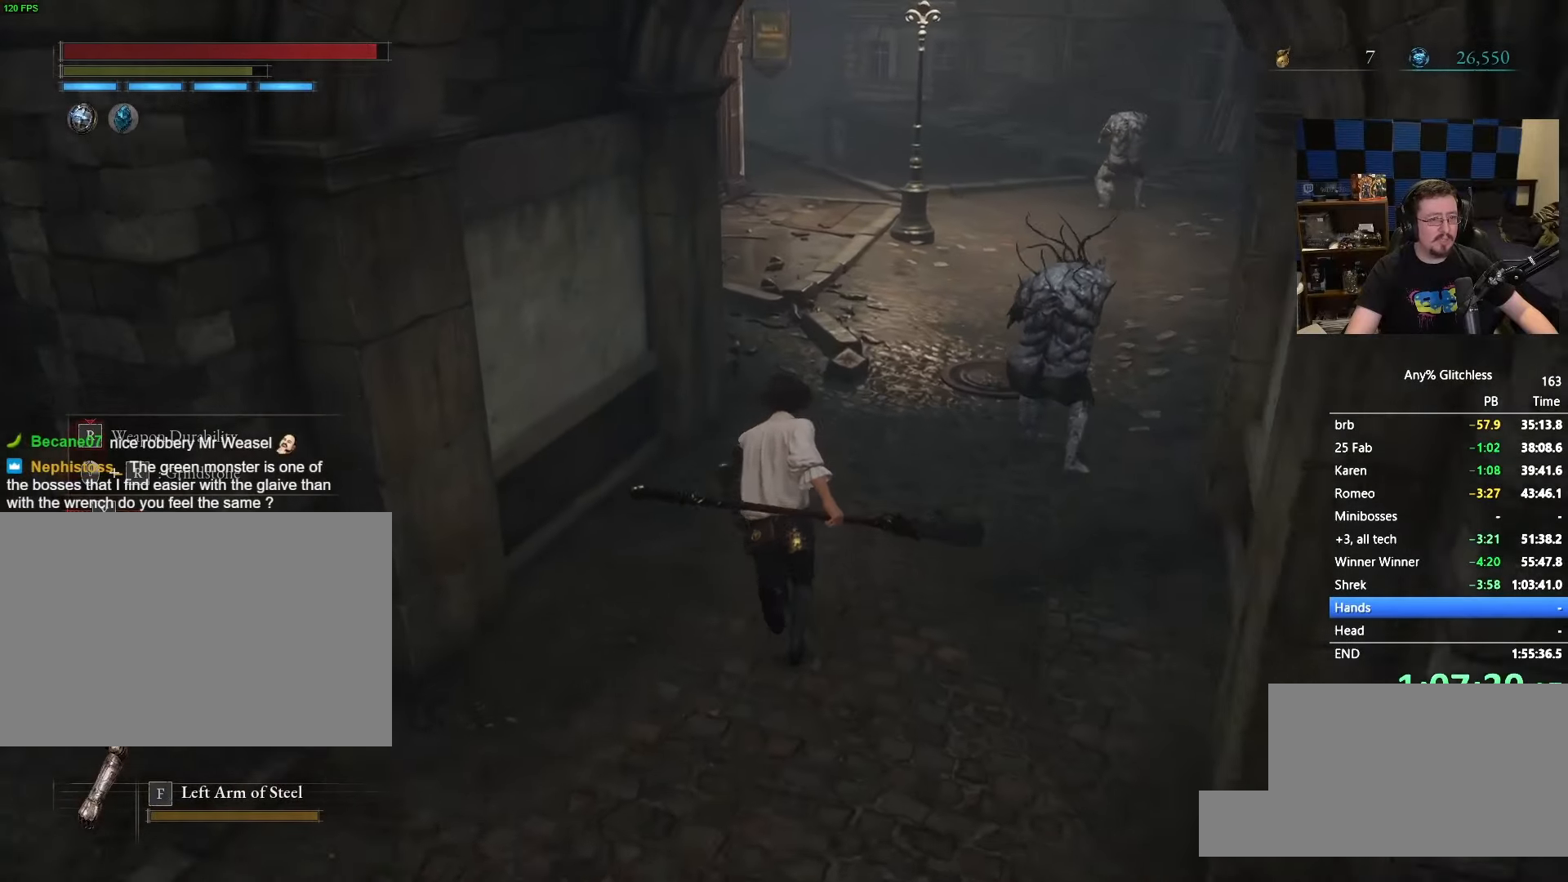
{"keys": ["space", "w"], "mouse": [], "events": []}
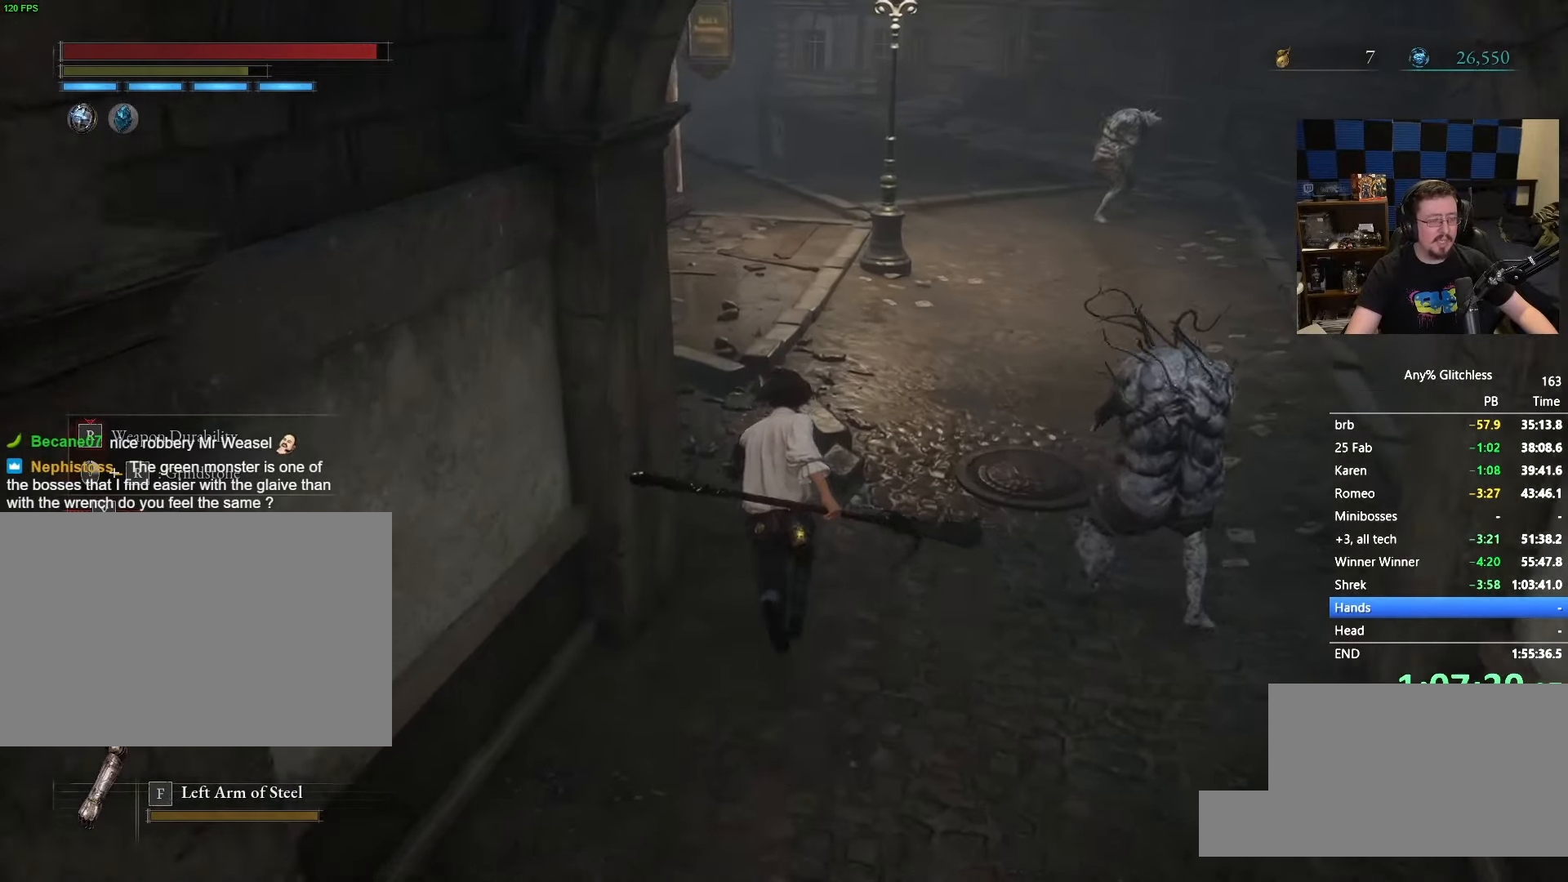
{"keys": ["space", "w"], "mouse": [], "events": []}
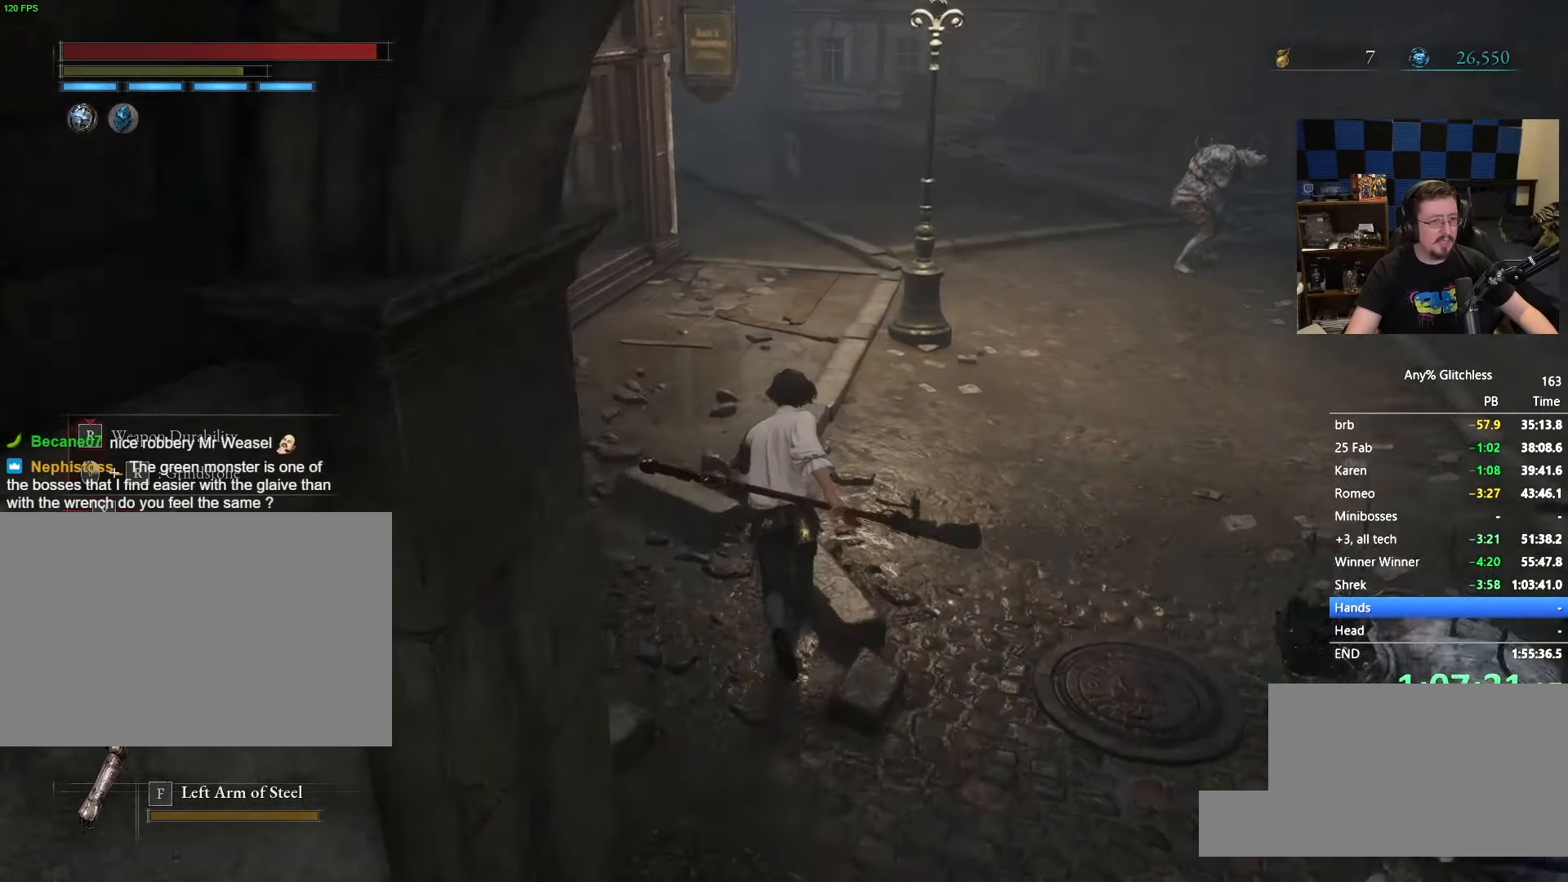
{"keys": ["space", "w"], "mouse": [], "events": []}
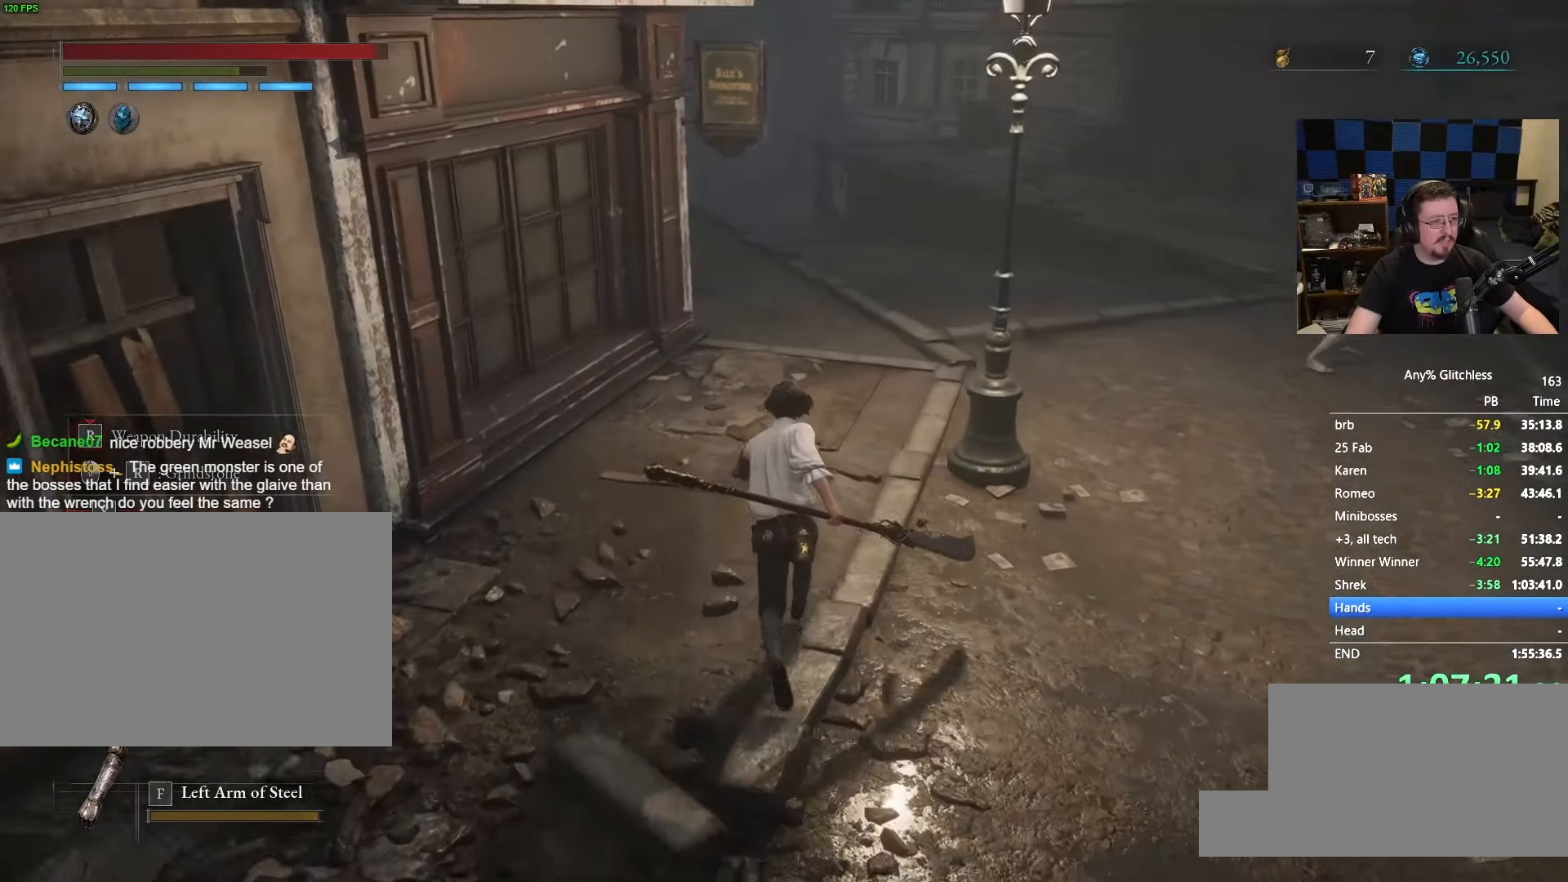
{"keys": ["space", "w"], "mouse": [], "events": []}
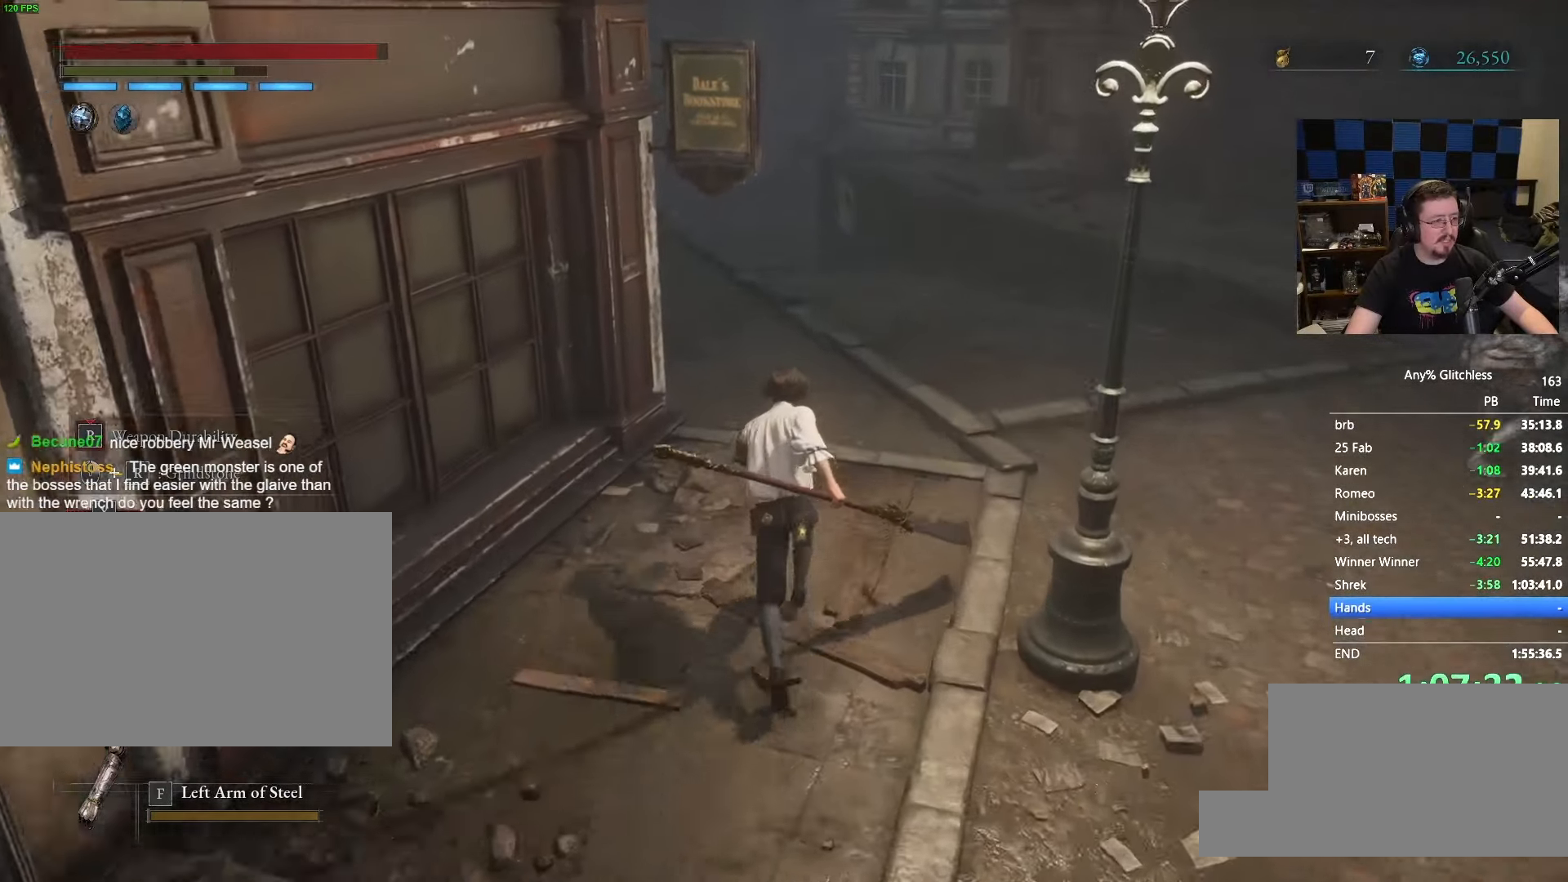
{"keys": ["space", "w"], "mouse": [], "events": []}
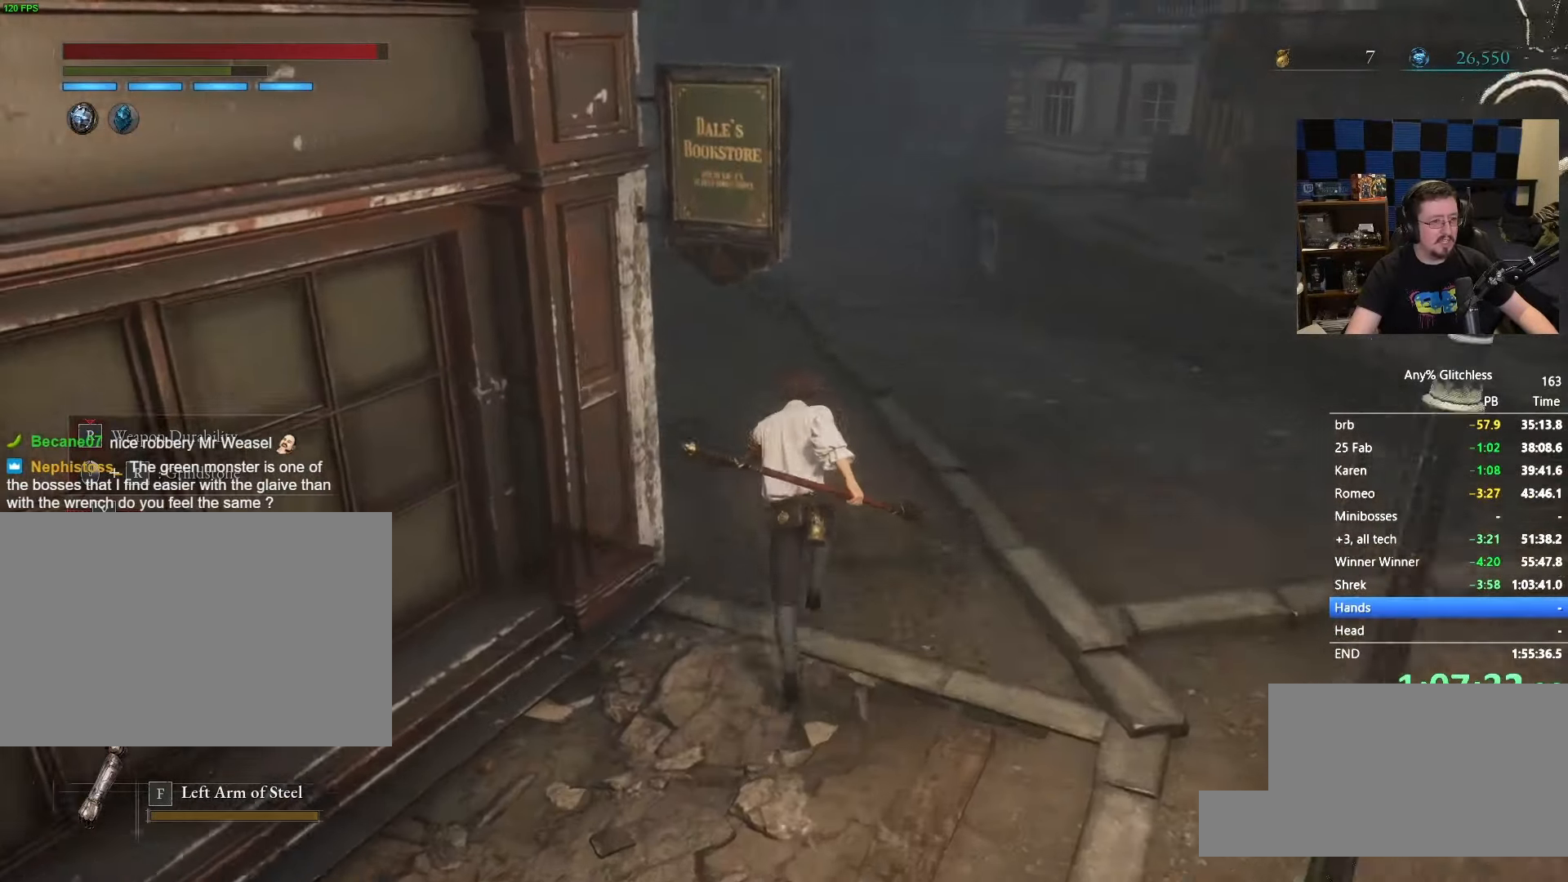
{"keys": ["space", "w"], "mouse": [], "events": []}
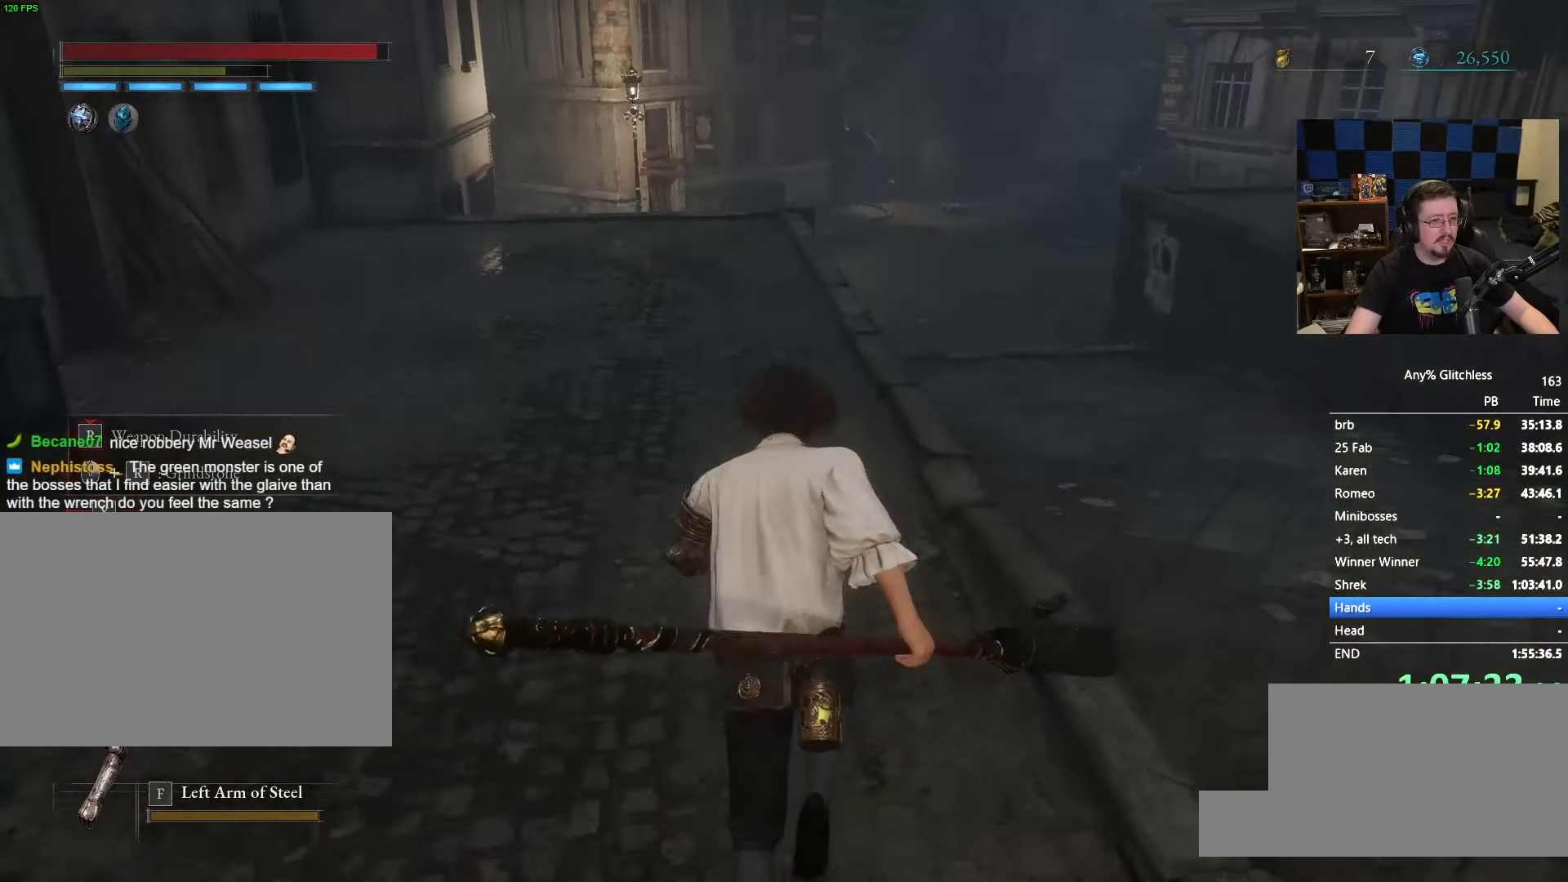
{"keys": ["space", "w"], "mouse": [], "events": [[316, "r", "down"], [416, "r", "up"]]}
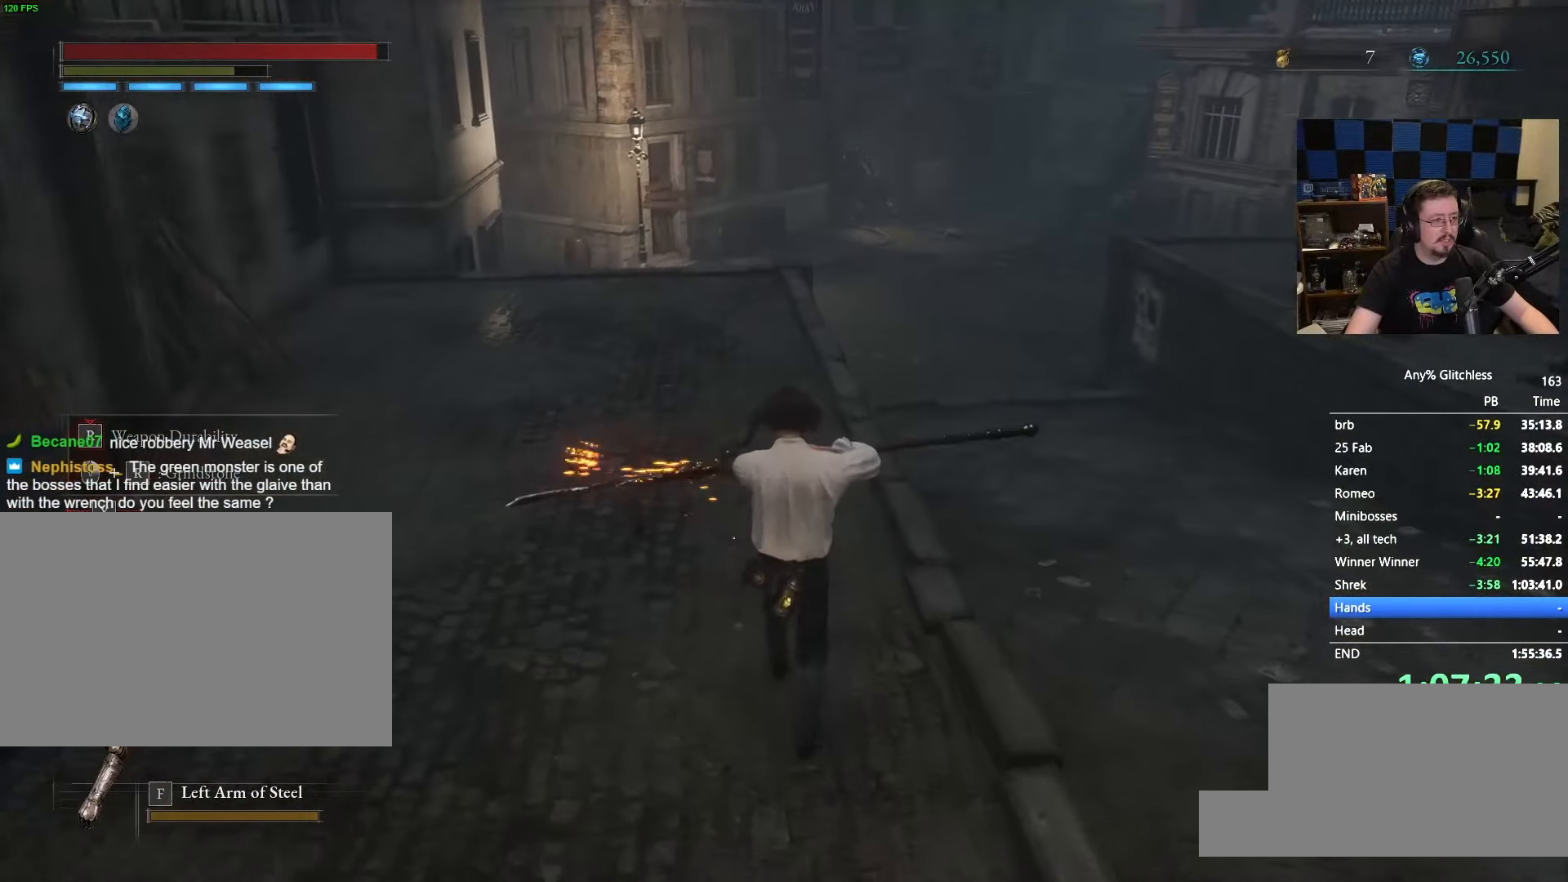
{"keys": ["space", "w"], "mouse": [], "events": []}
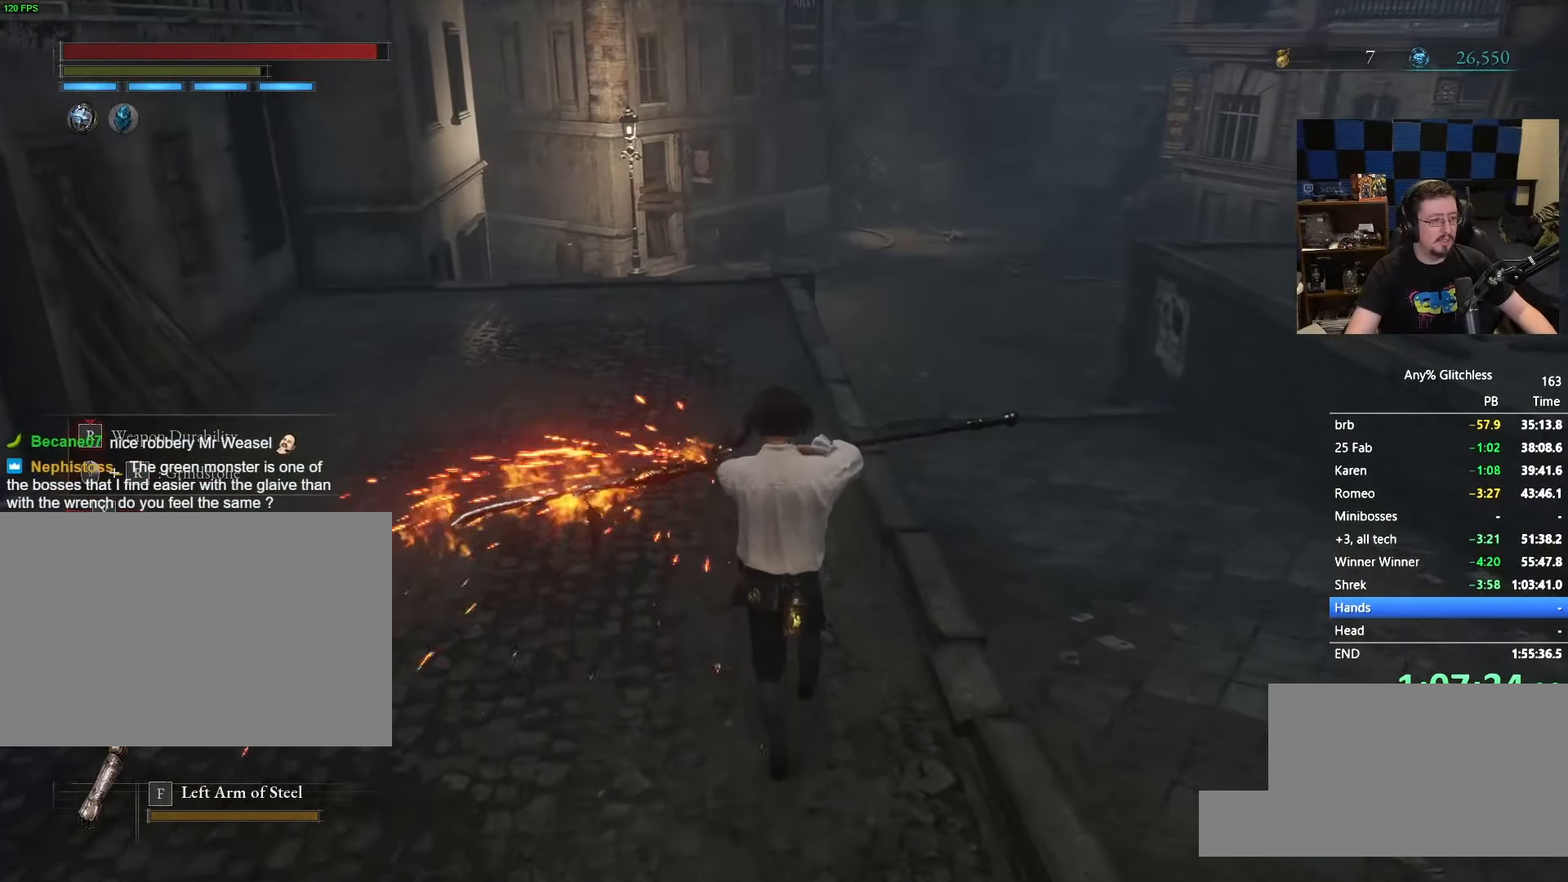
{"keys": ["space", "w"], "mouse": [], "events": []}
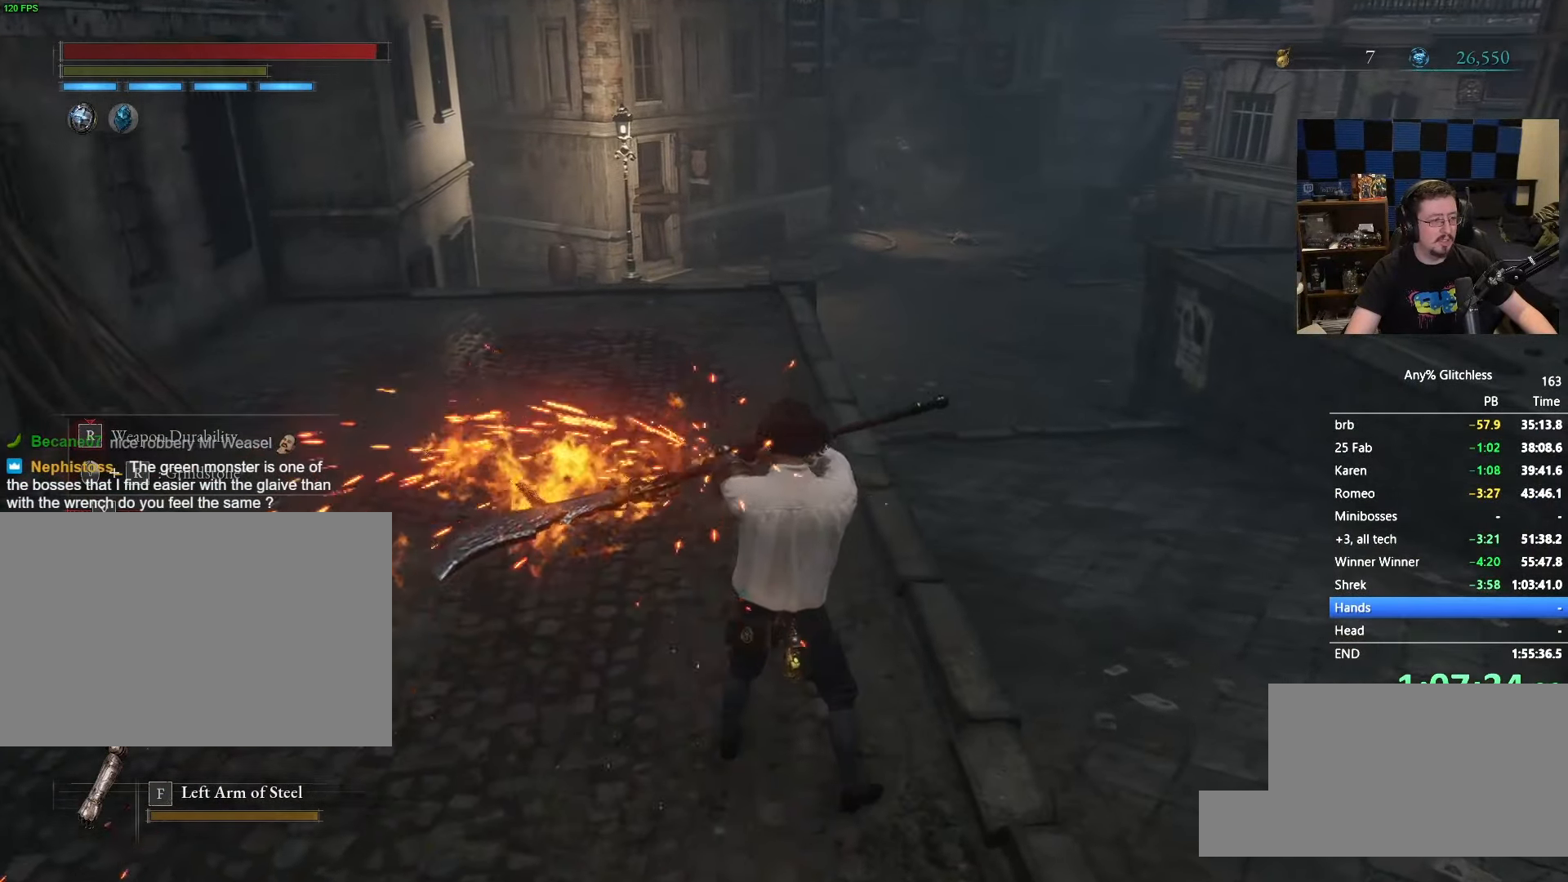
{"keys": ["space", "w"], "mouse": [], "events": []}
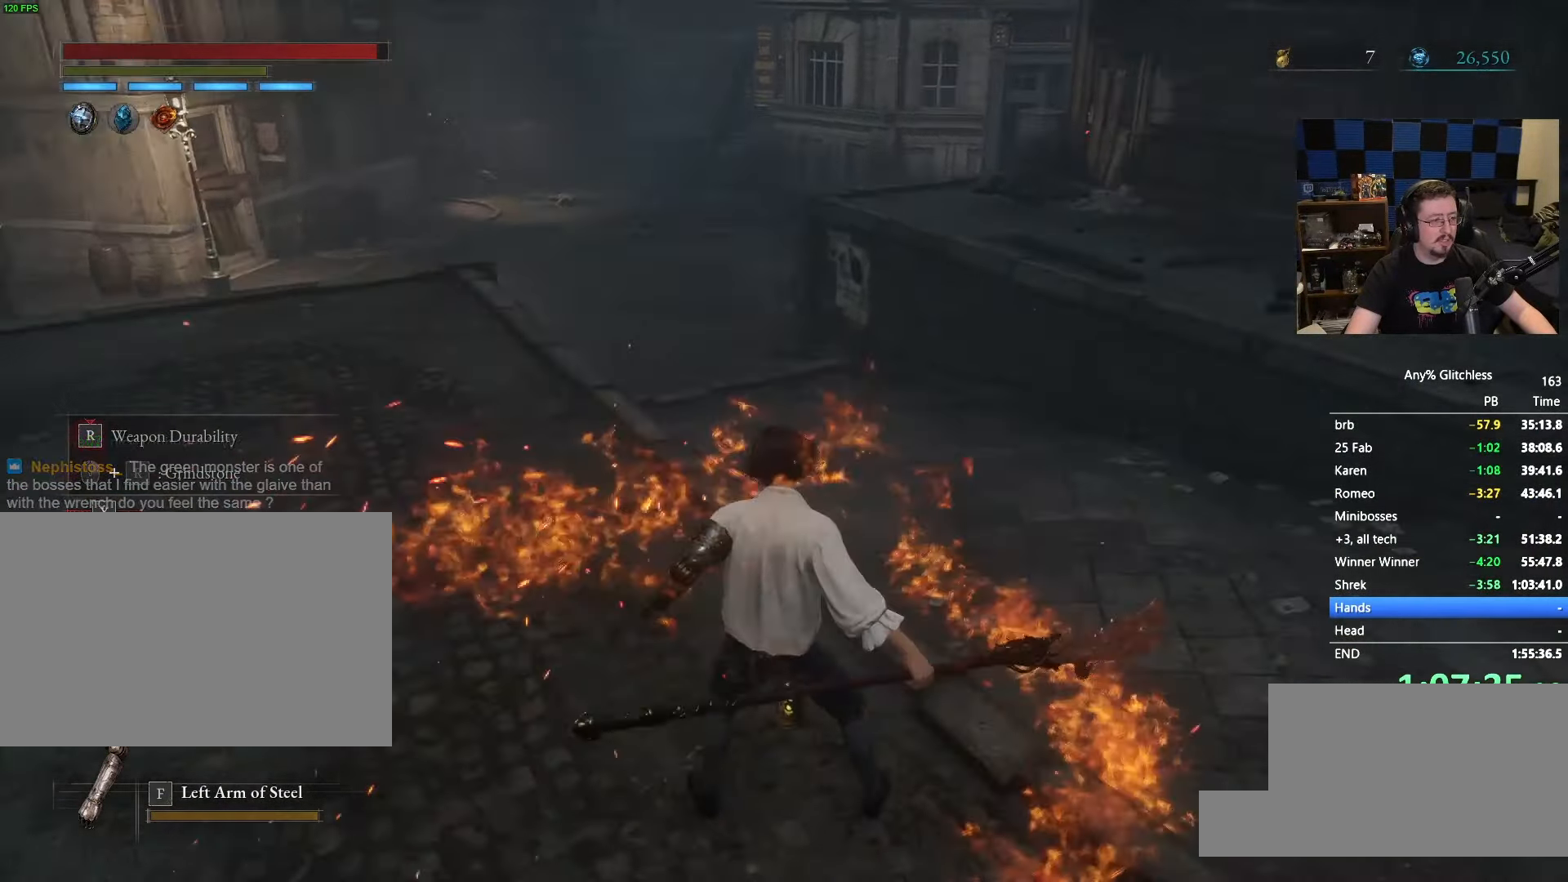
{"keys": ["space", "w"], "mouse": [], "events": []}
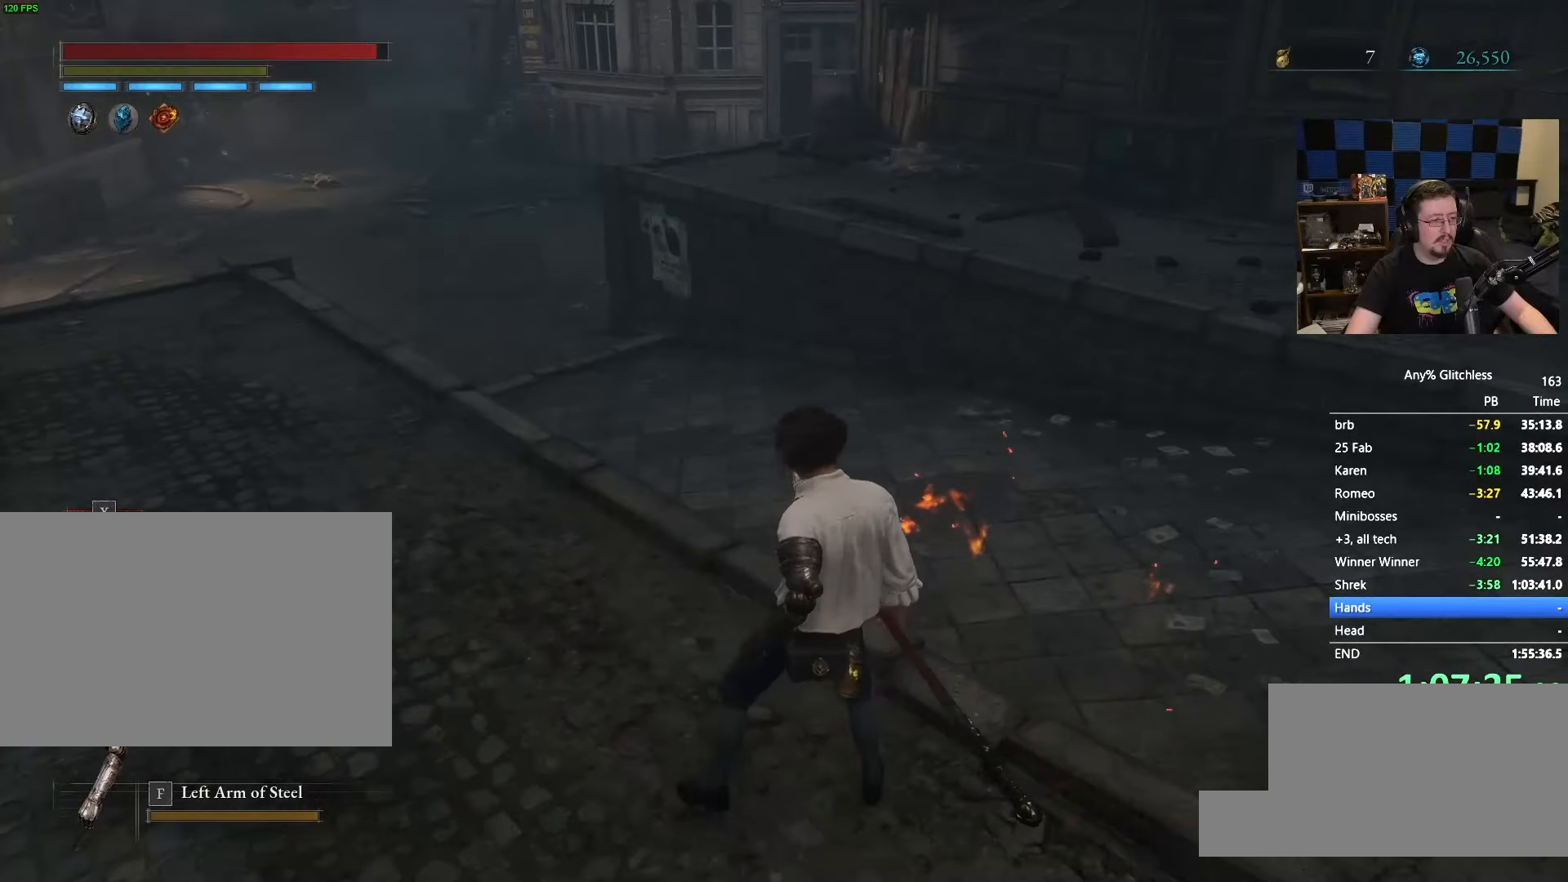
{"keys": ["space", "w"], "mouse": [], "events": []}
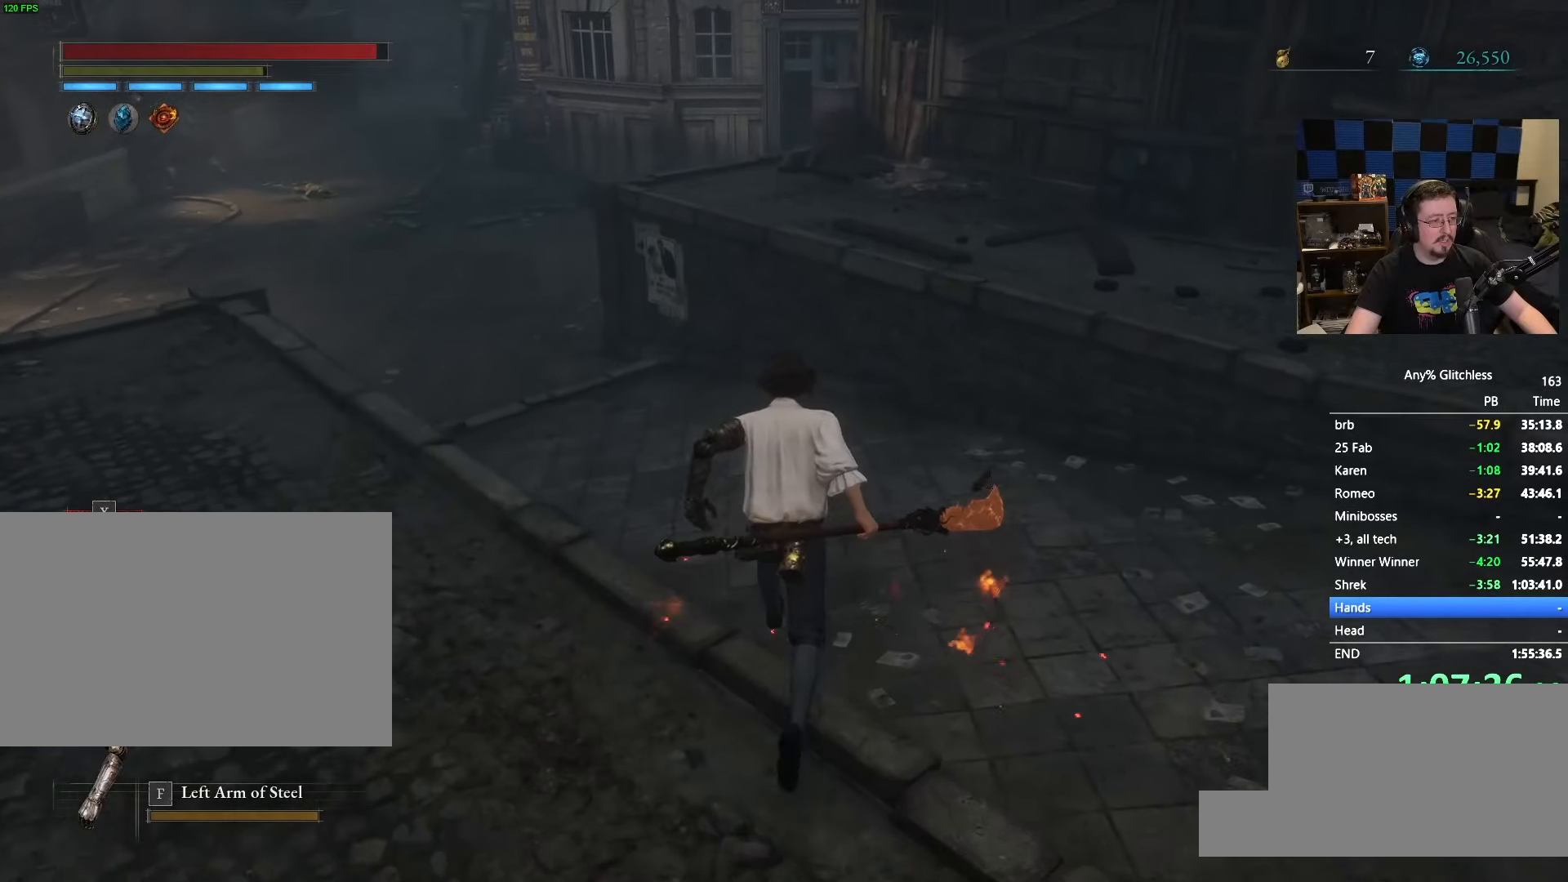
{"keys": ["space", "w"], "mouse": [], "events": []}
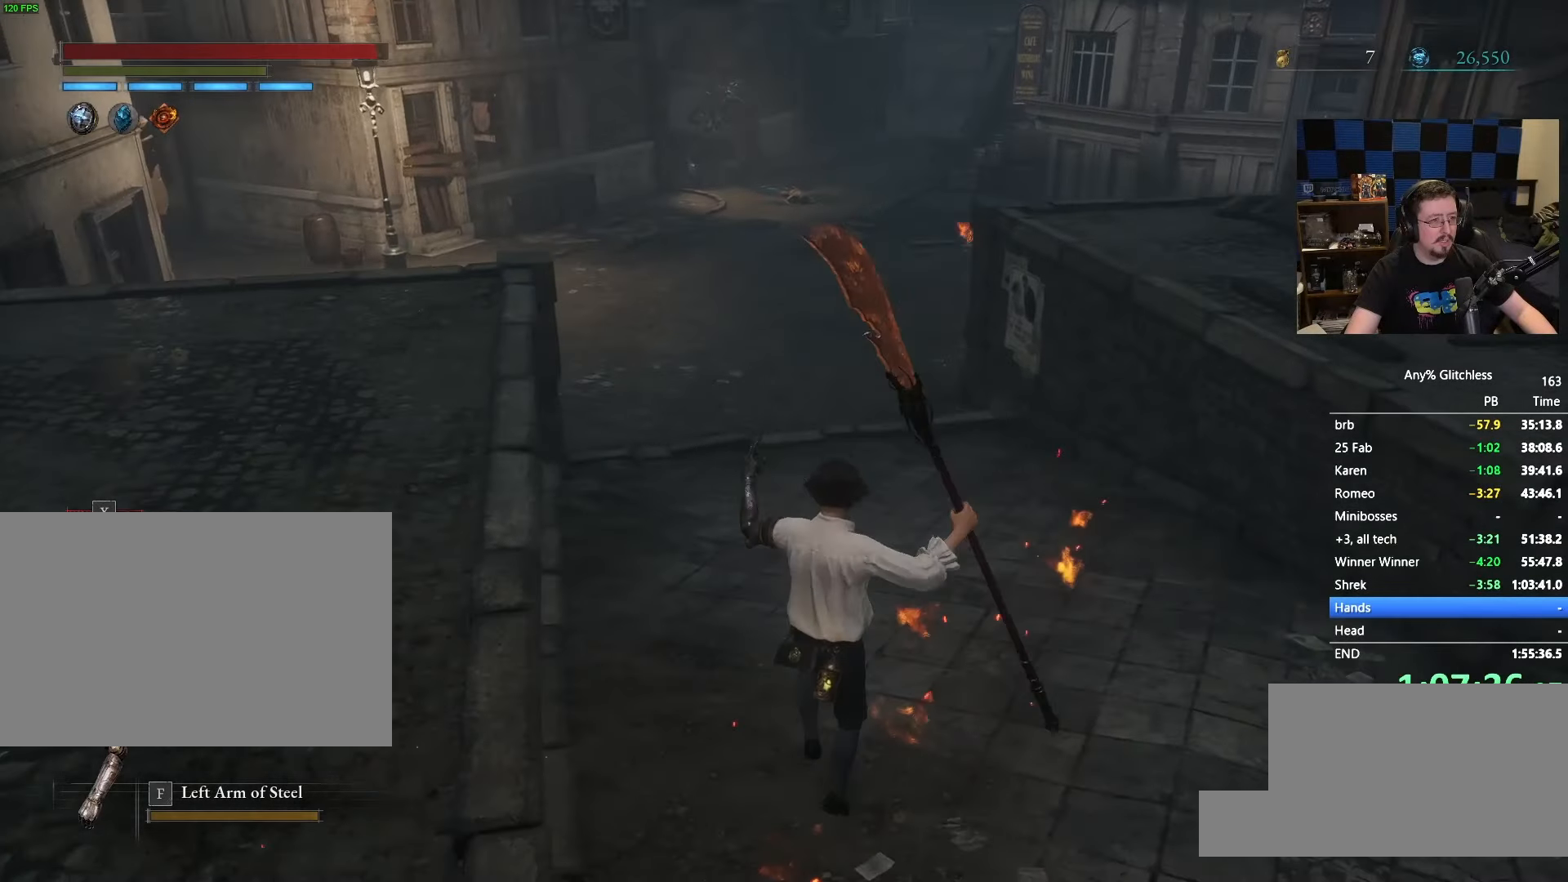
{"keys": ["space", "w"], "mouse": [], "events": []}
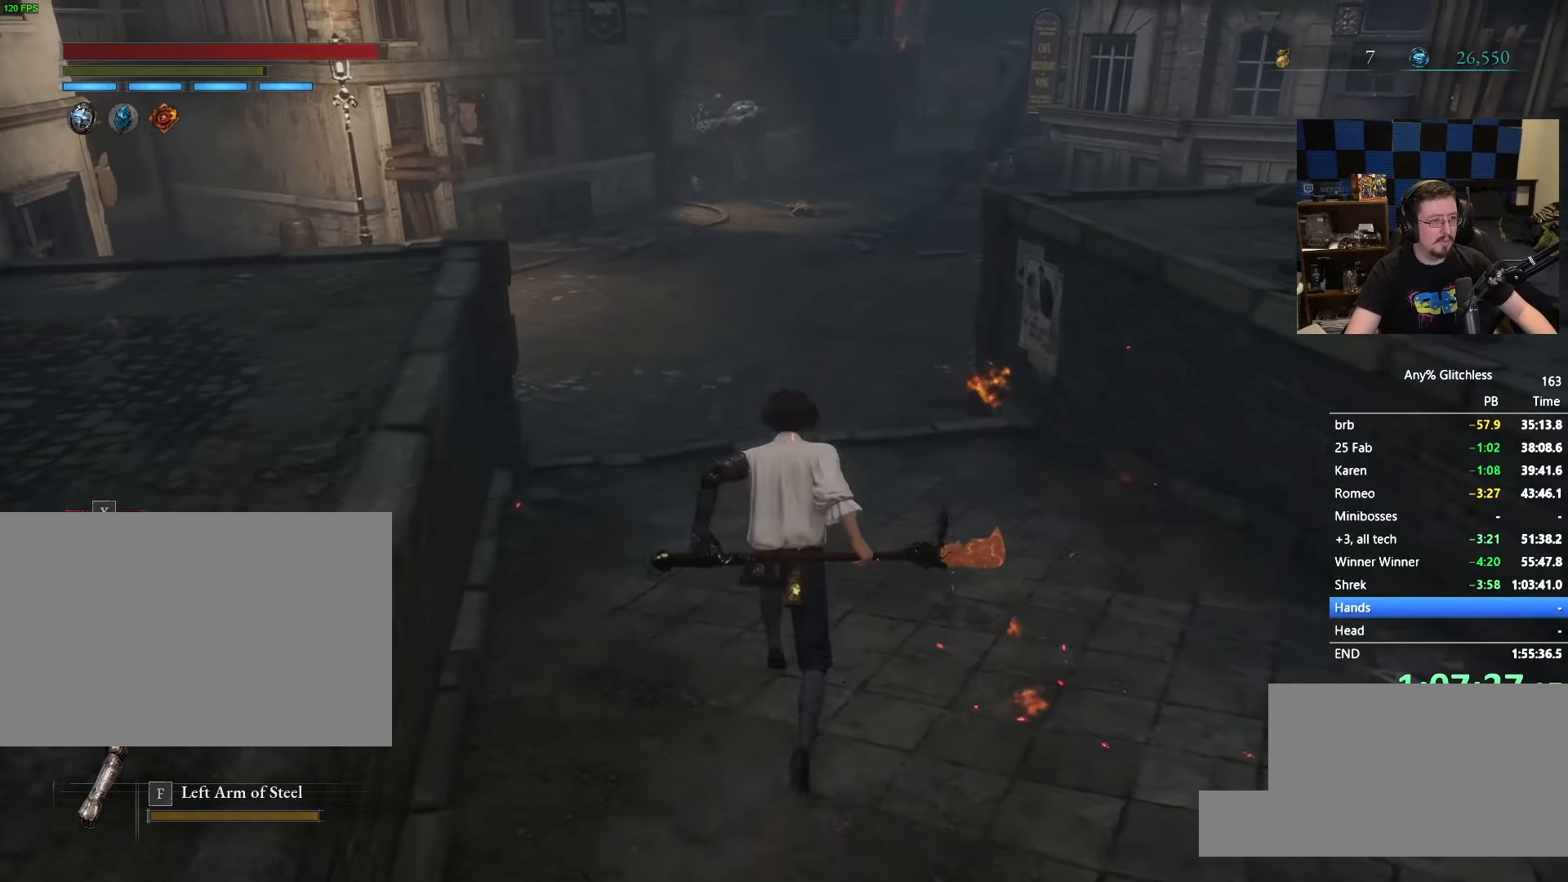
{"keys": ["space", "w"], "mouse": [], "events": []}
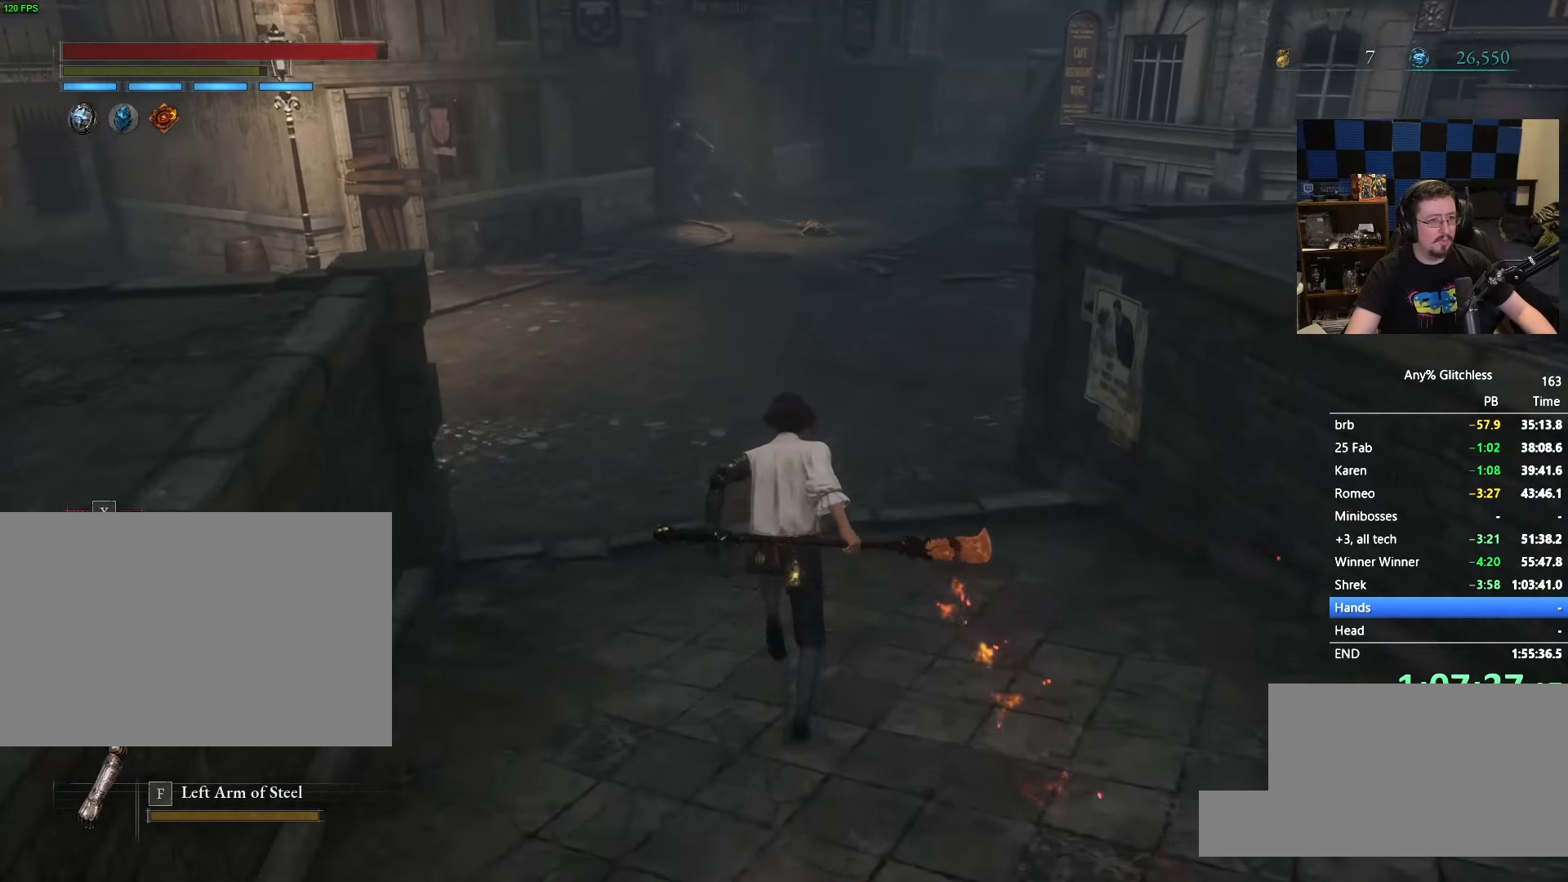
{"keys": ["space", "w"], "mouse": [], "events": [[66, "space", "up"], [166, "space", "down"]]}